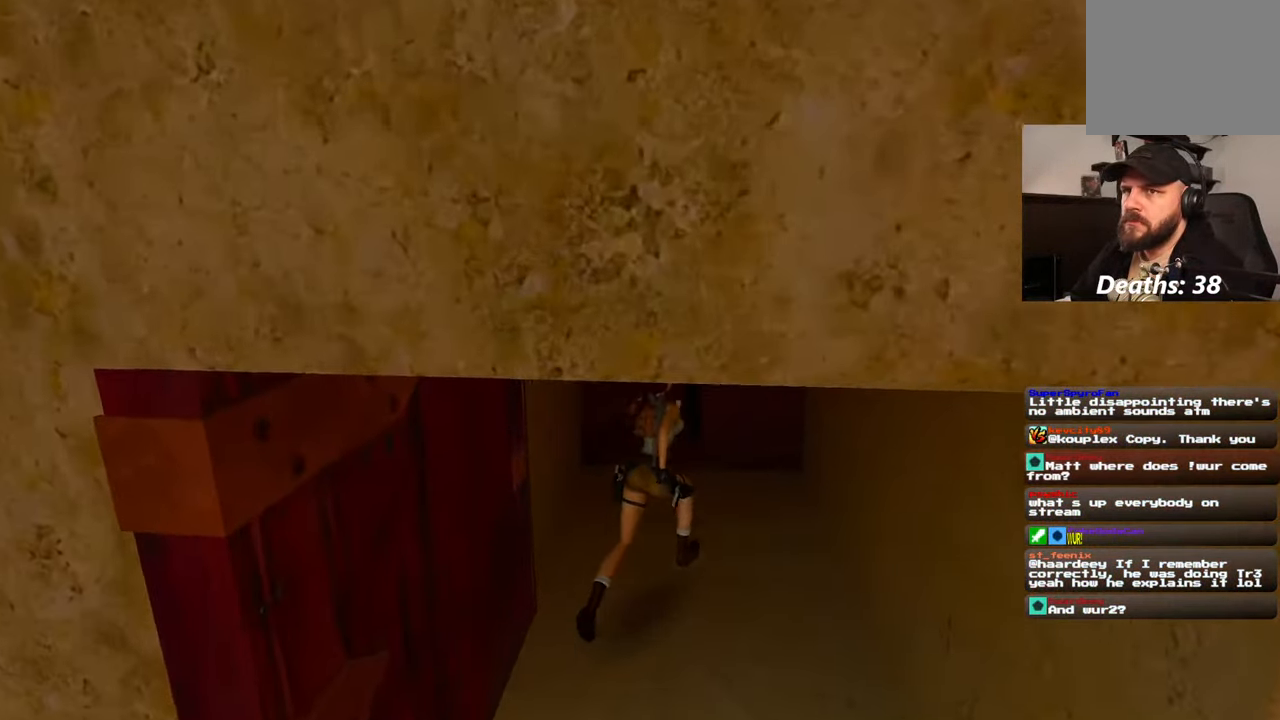
Gameplay with a controller (PlayStation layout); each line is a JSON object with the inputs held at the frame after it. "events" lists button and stick changes between this image and that frame as [ms after this image, input, new state], when the widget could be followed in between. Not read: L2 L3 R3.
{"buttons": [], "left_stick": "up", "right_stick": "center", "events": []}
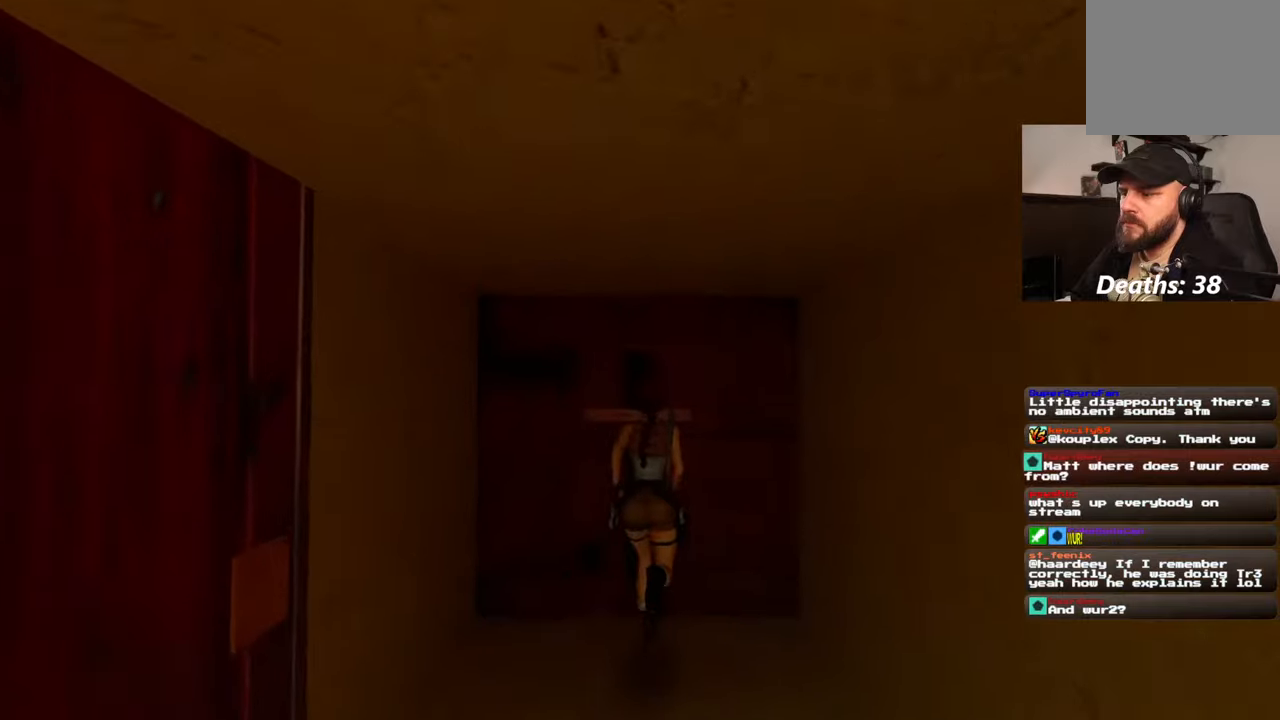
{"buttons": ["CROSS"], "left_stick": "center", "right_stick": "center", "events": [[17, "left_stick", "center"], [100, "CROSS", "down"]]}
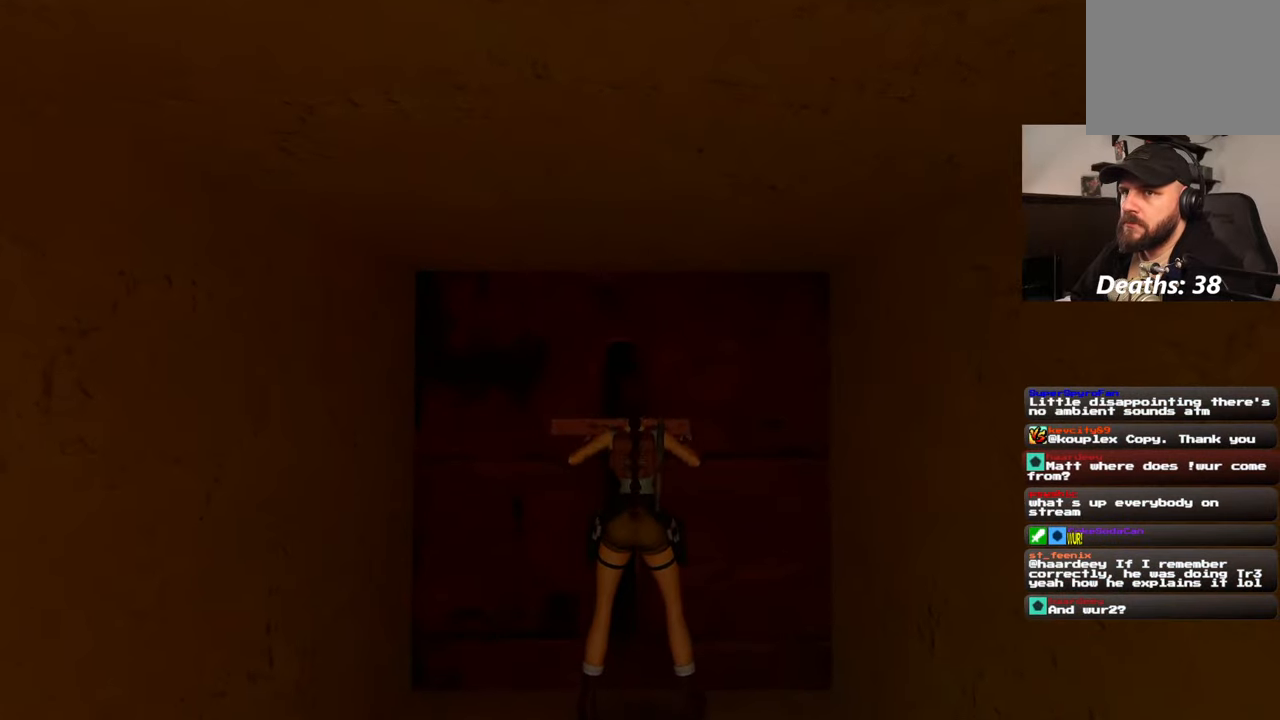
{"buttons": ["CROSS"], "left_stick": "center", "right_stick": "center", "events": []}
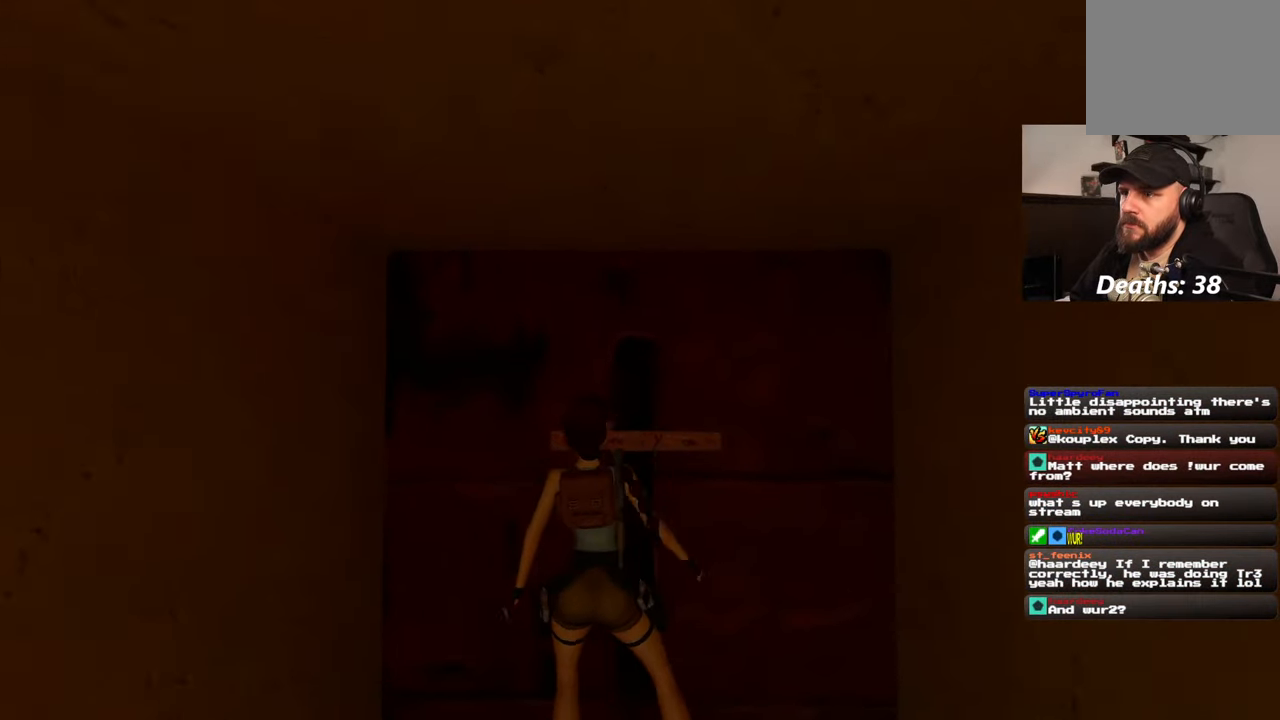
{"buttons": [], "left_stick": "center", "right_stick": "center", "events": [[317, "CROSS", "up"]]}
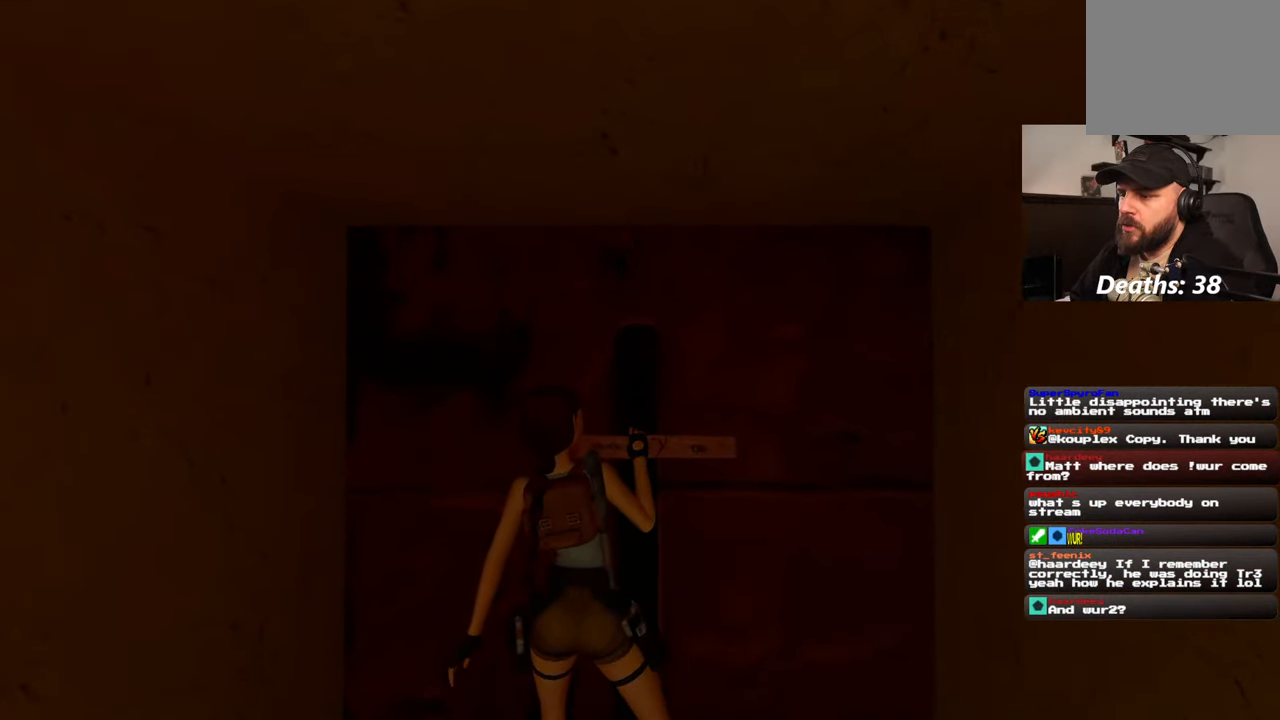
{"buttons": [], "left_stick": "center", "right_stick": "center", "events": []}
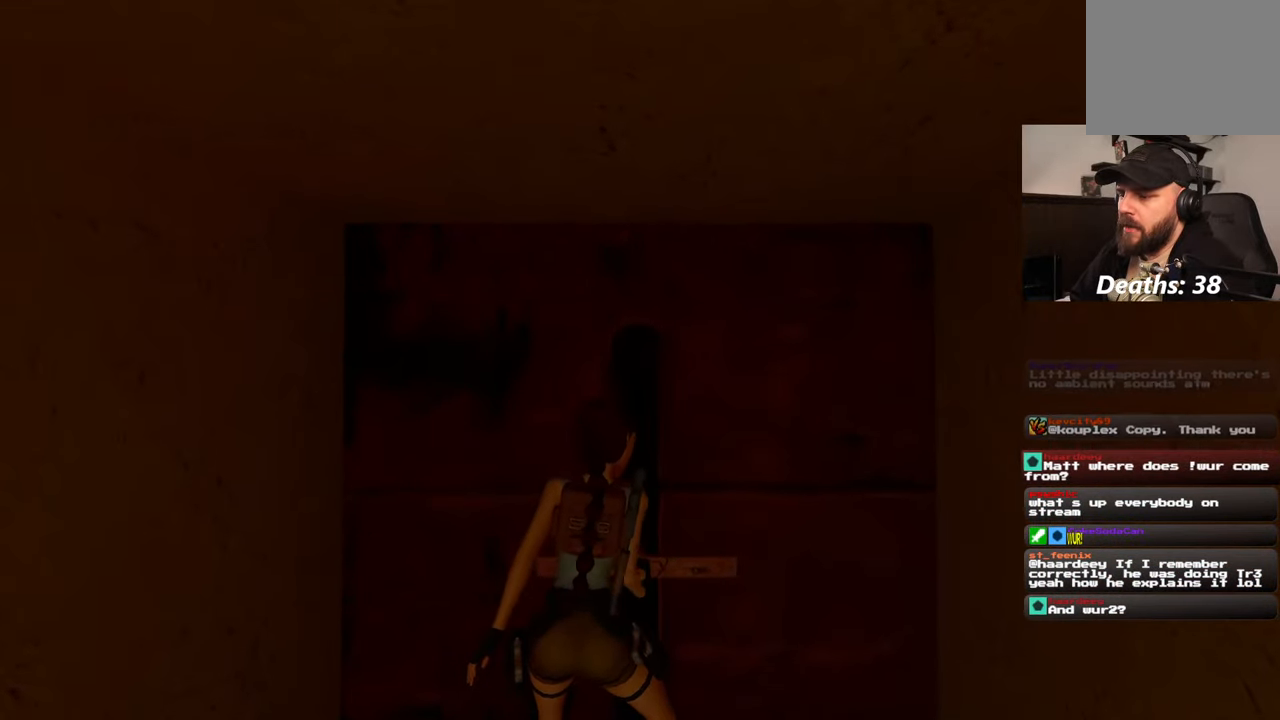
{"buttons": [], "left_stick": "center", "right_stick": "center", "events": []}
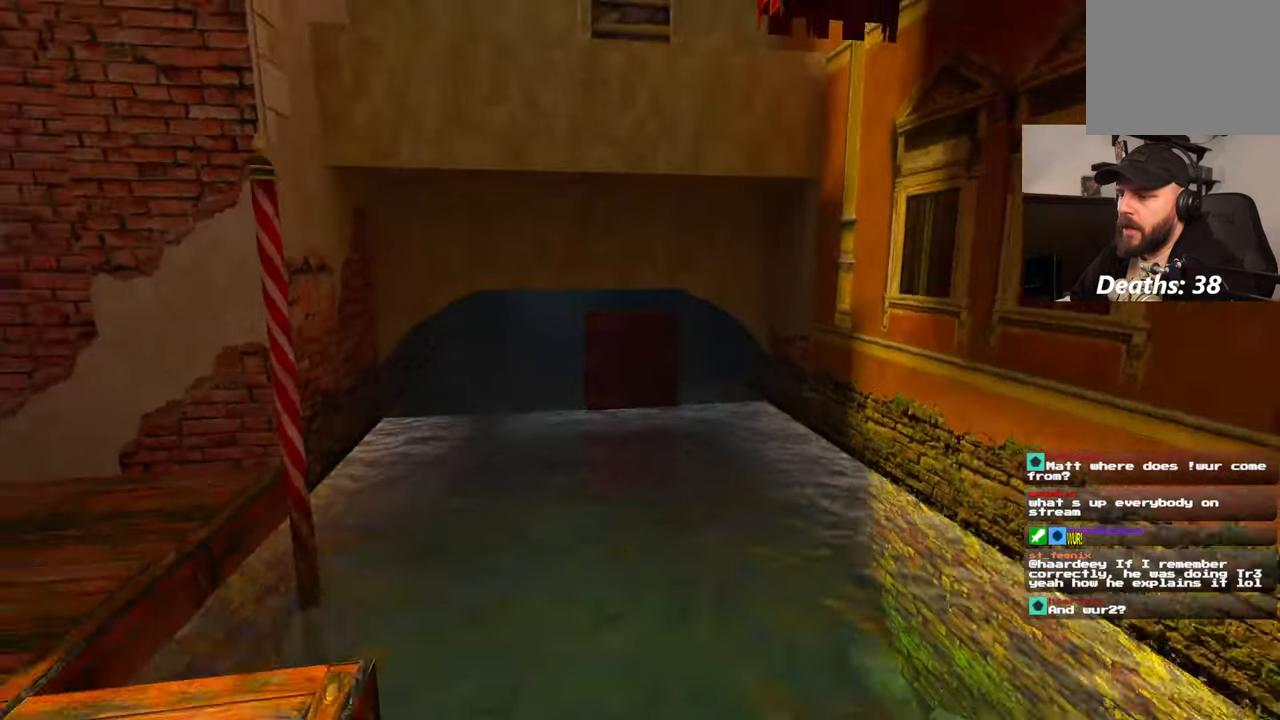
{"buttons": [], "left_stick": "center", "right_stick": "down-right", "events": [[300, "START", "down"], [350, "START", "up"], [367, "right_stick", "down-right"]]}
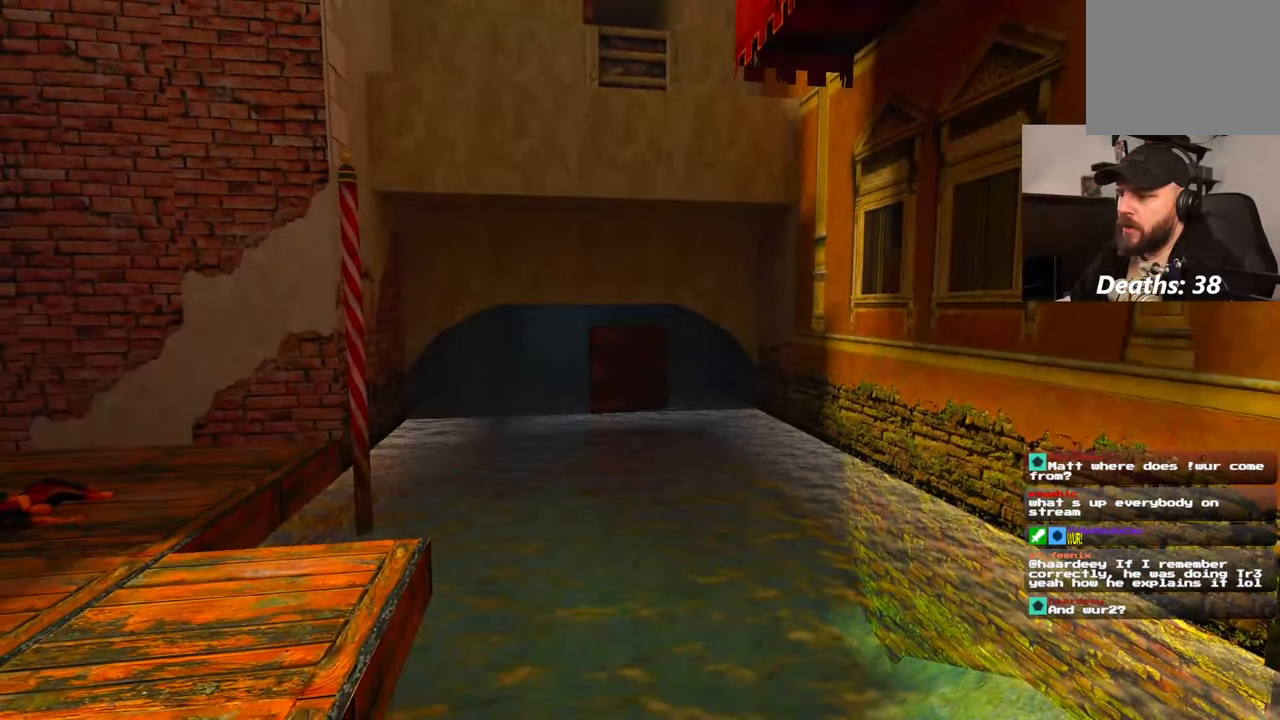
{"buttons": [], "left_stick": "center", "right_stick": "center", "events": [[200, "right_stick", "center"]]}
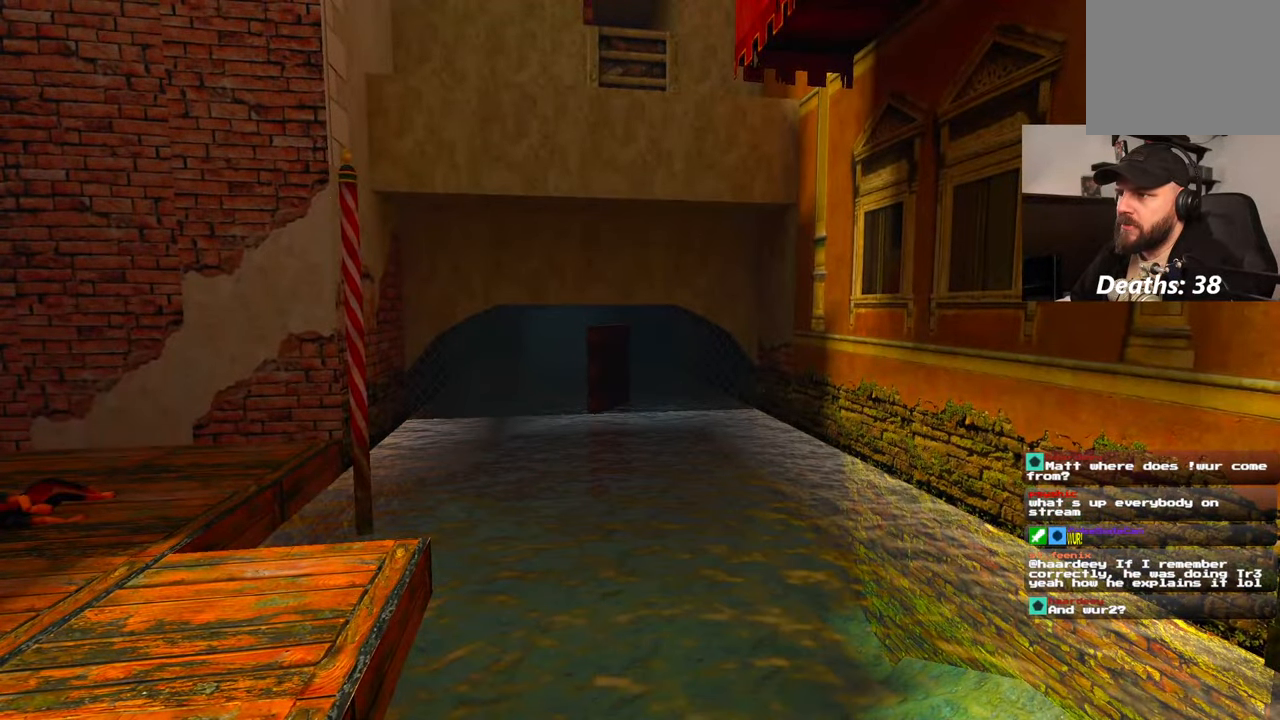
{"buttons": [], "left_stick": "down", "right_stick": "center", "events": [[284, "left_stick", "down"]]}
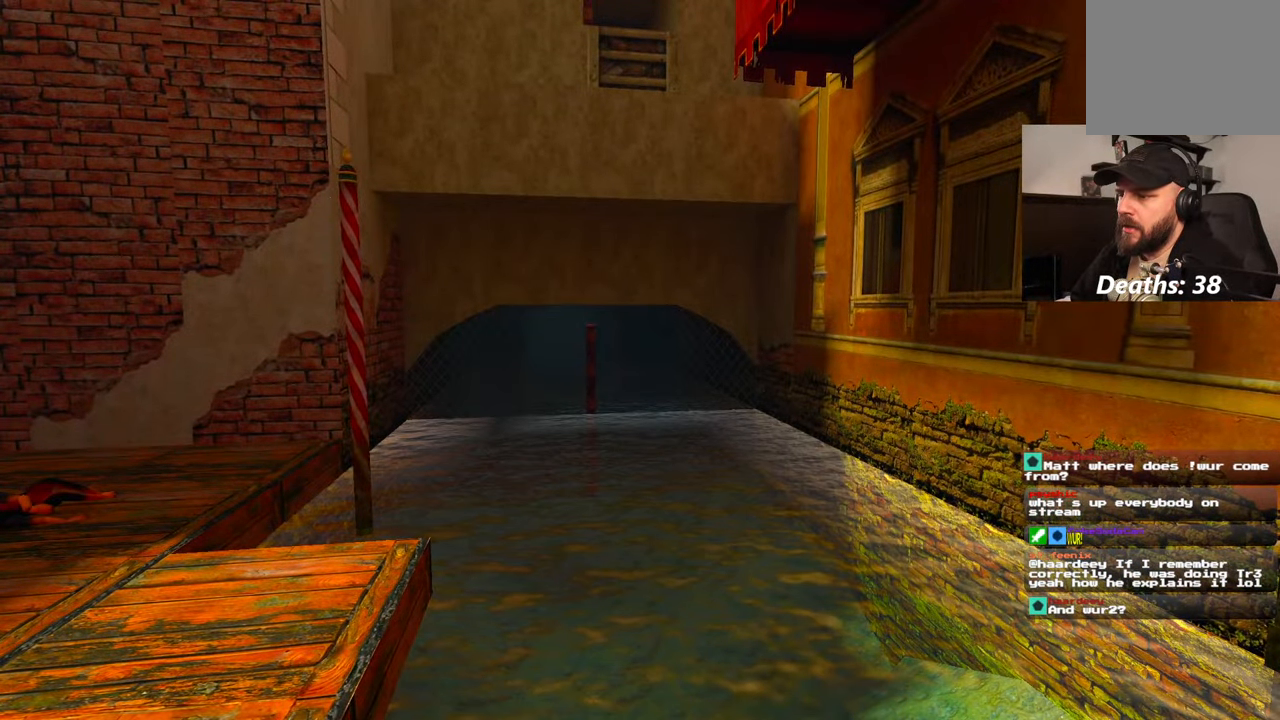
{"buttons": [], "left_stick": "down", "right_stick": "center", "events": [[434, "START", "down"], [500, "START", "up"]]}
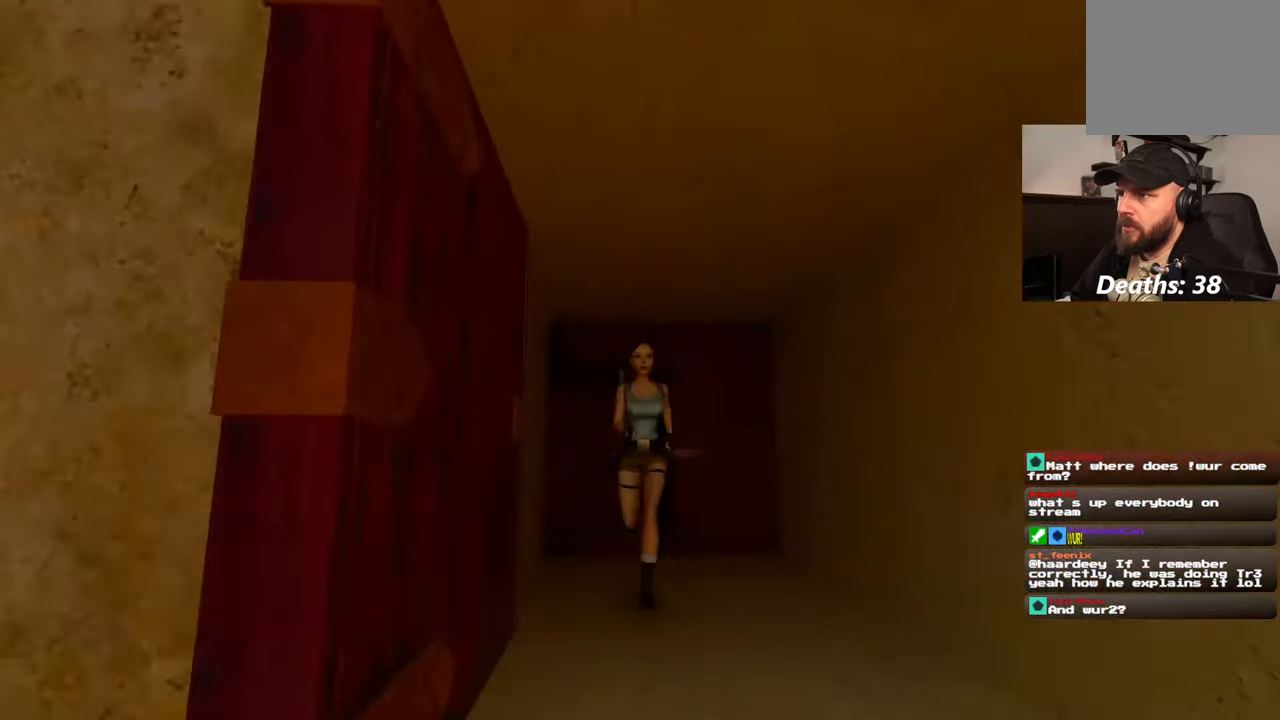
{"buttons": [], "left_stick": "down-right", "right_stick": "center"}
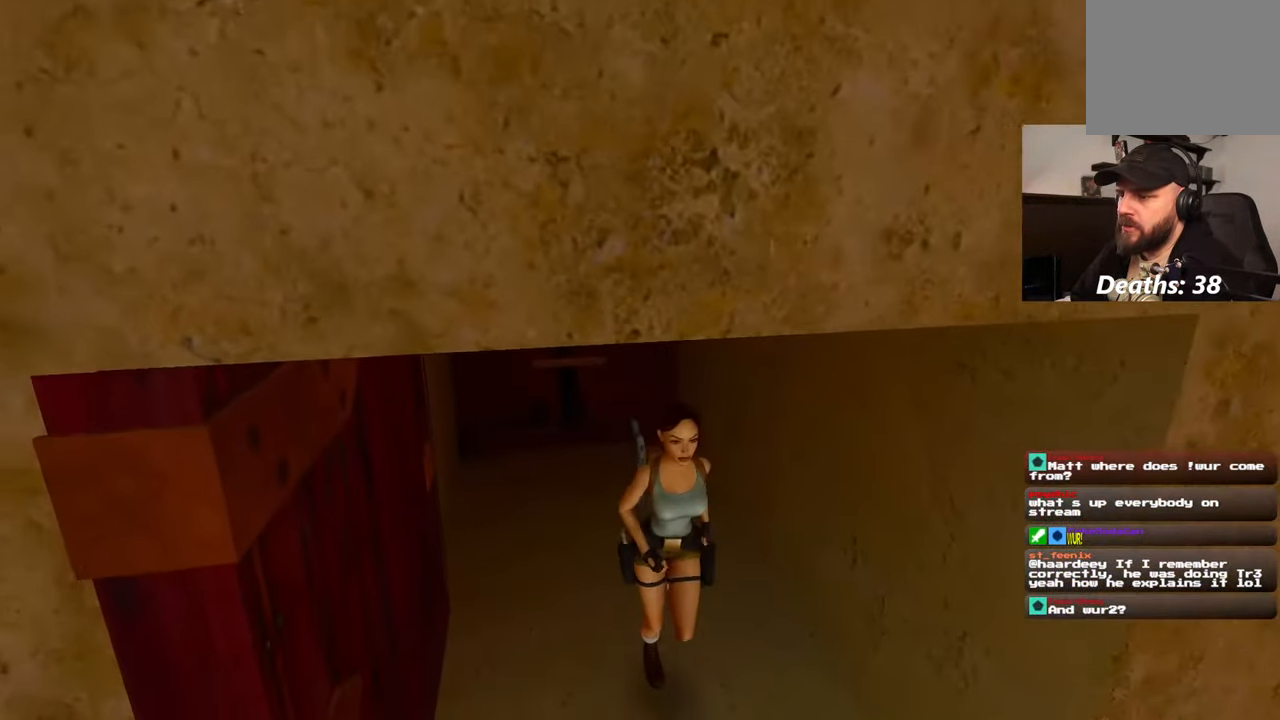
{"buttons": [], "left_stick": "down-right", "right_stick": "center", "events": []}
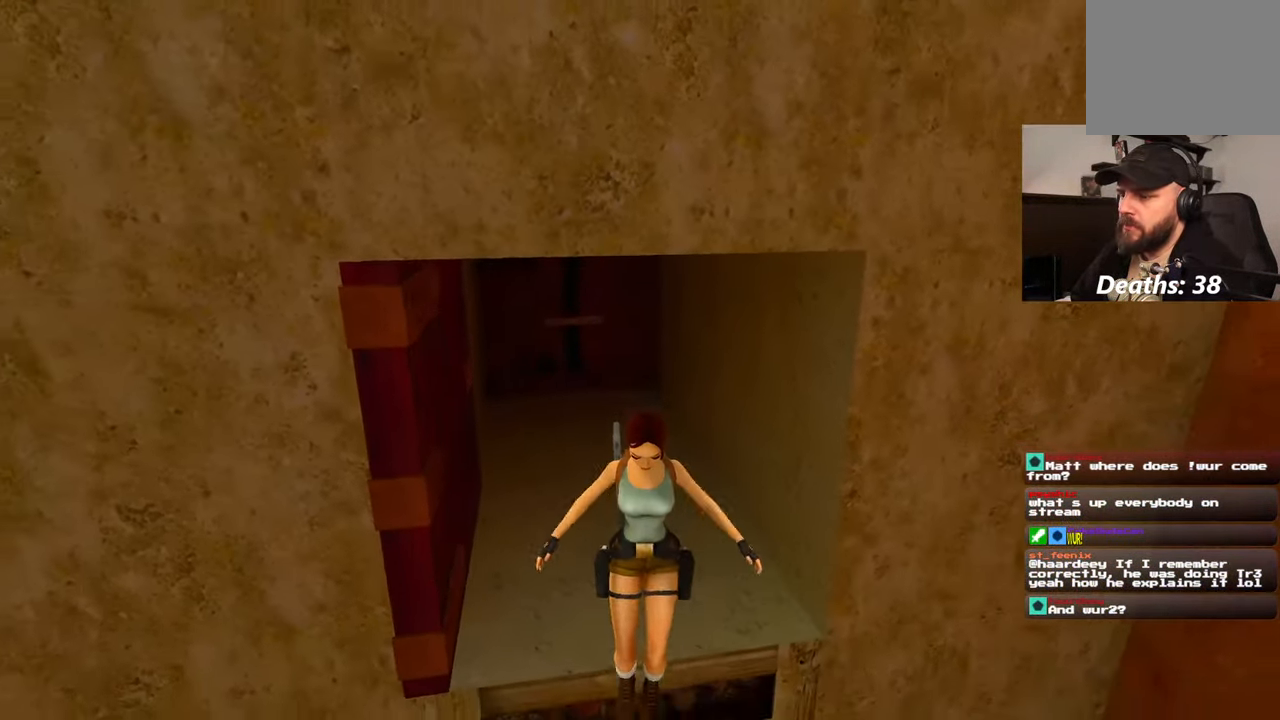
{"buttons": [], "left_stick": "down-right", "right_stick": "center", "events": []}
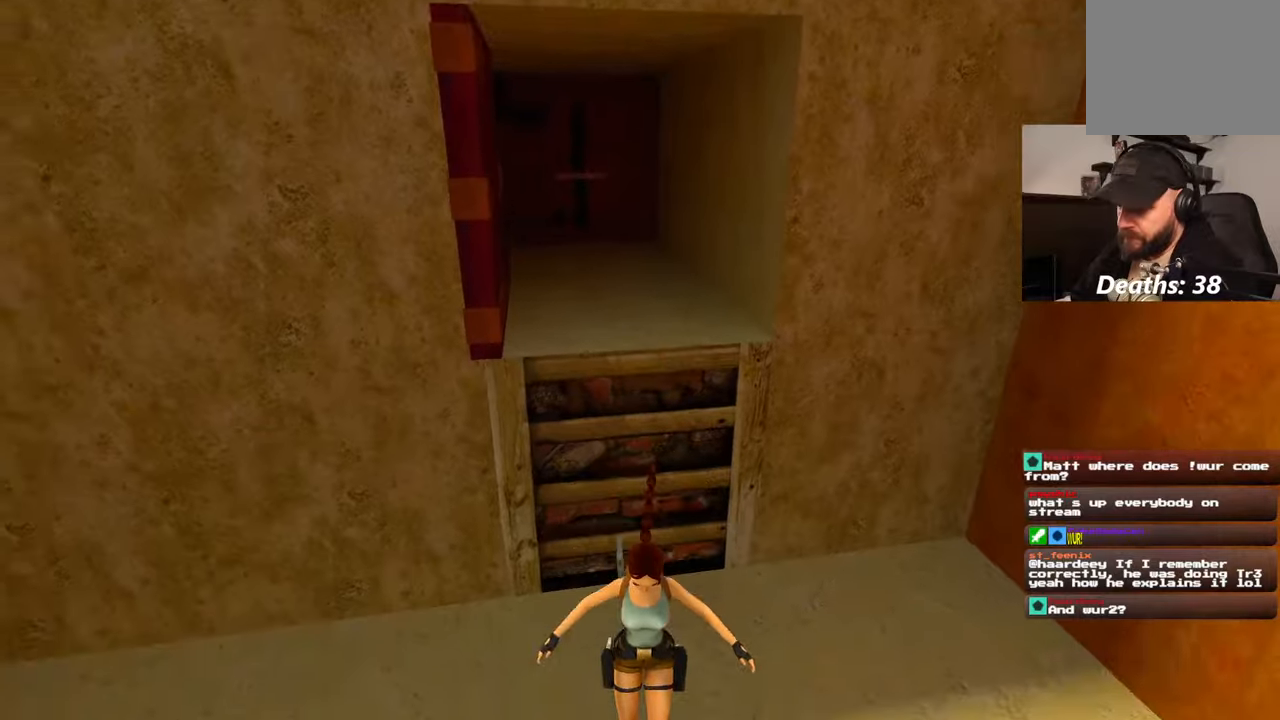
{"buttons": [], "left_stick": "down-right", "right_stick": "center", "events": []}
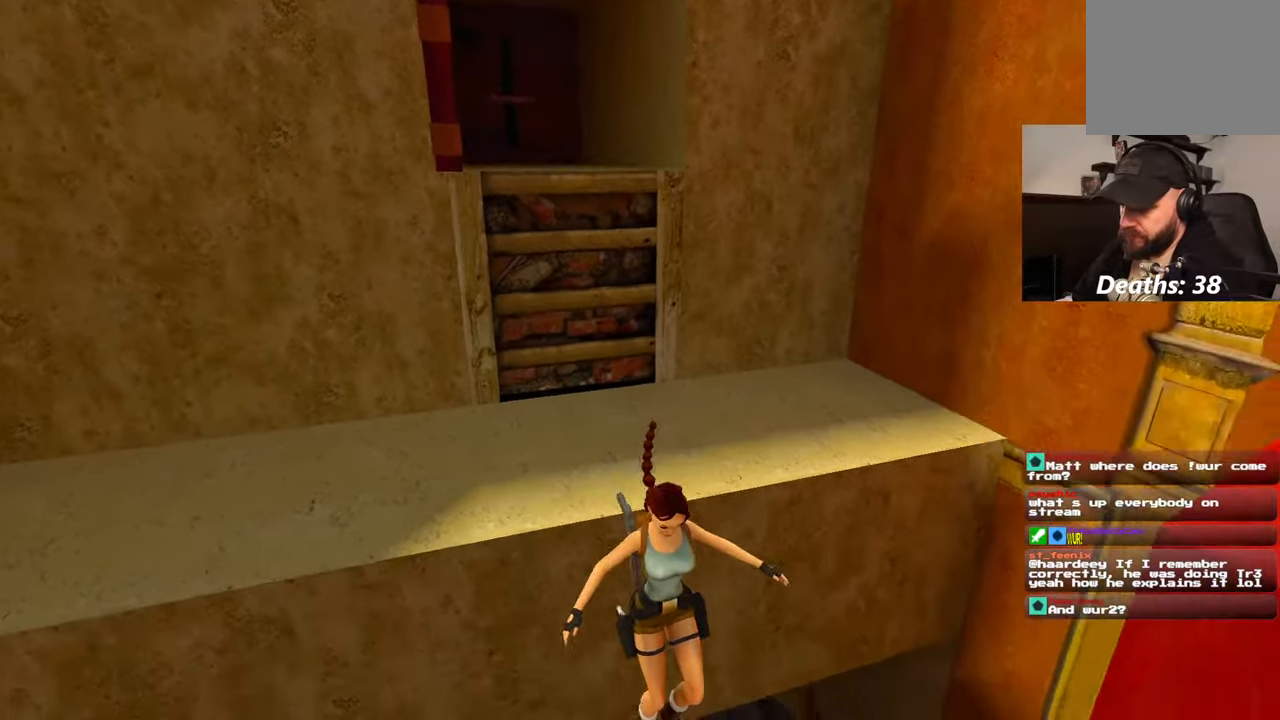
{"buttons": [], "left_stick": "up", "right_stick": "center", "events": [[50, "left_stick", "center"], [50, "right_stick", "left"], [300, "right_stick", "center"], [417, "left_stick", "up"]]}
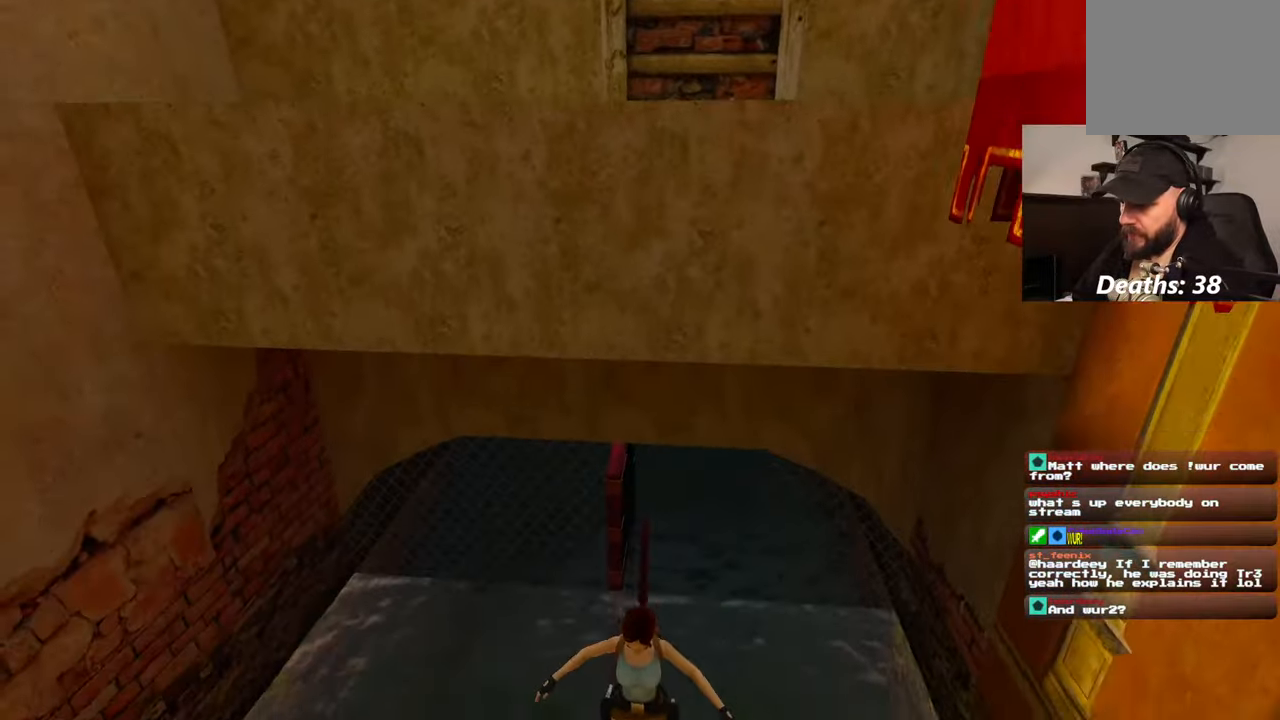
{"buttons": [], "left_stick": "up", "right_stick": "center", "events": [[100, "right_stick", "up"], [300, "right_stick", "center"]]}